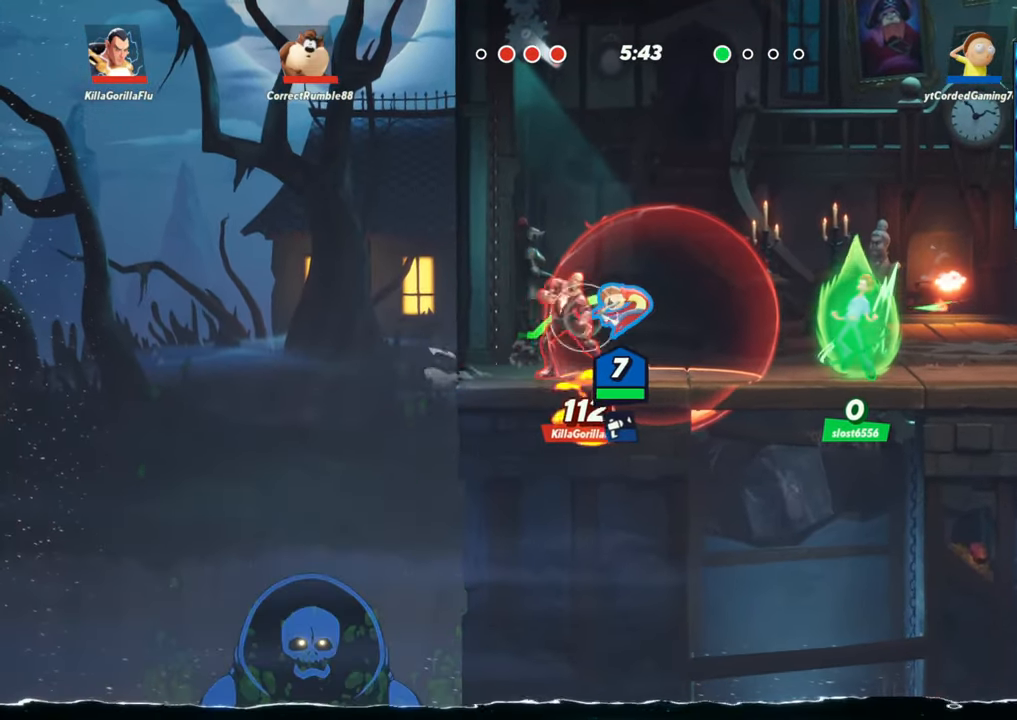
Gameplay with a controller (arcade stick); each line is a JSON object with the inputs held at the frame after it (dt_ms = milliseconds from this image to that frame). "events" lists button and stick changes between this image and that frame as [ms after this image, input, new state], when the widget could be followed in between. Not read: L3 R3.
{"dt_ms": 500, "buttons": [], "left_stick": "left", "events": [[33, "L2", "up"], [150, "L2", "down"], [183, "R2", "down"], [283, "L2", "up"], [283, "R2", "up"], [433, "left_stick", "left"]]}
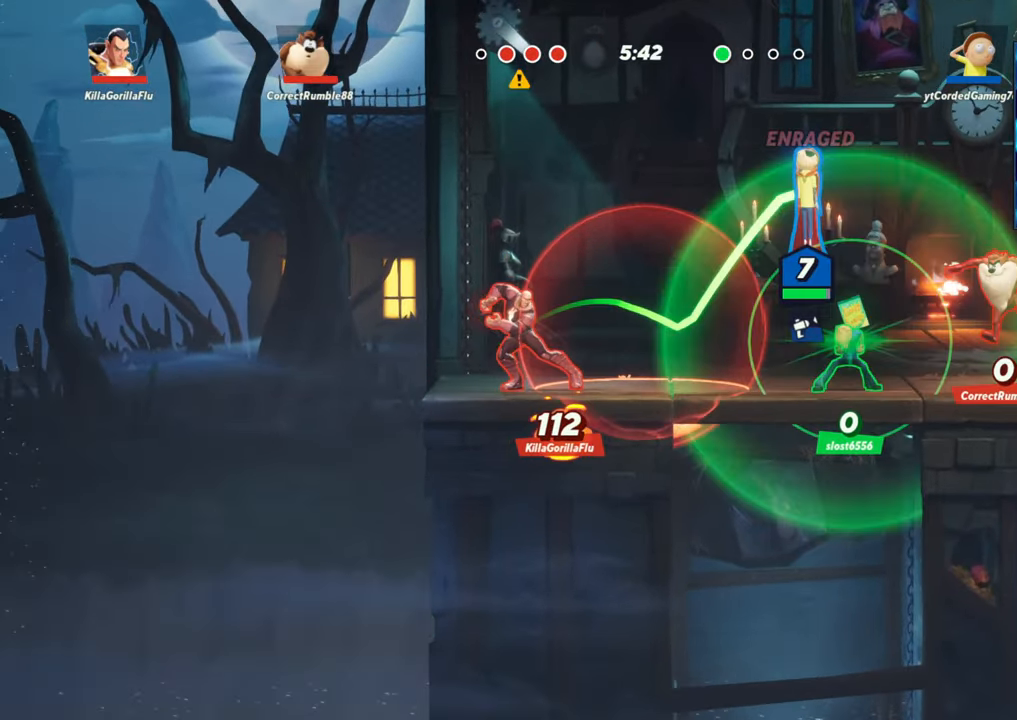
{"dt_ms": 500, "buttons": ["R1"], "left_stick": "center", "events": [[83, "left_stick", "center"], [200, "R1", "down"]]}
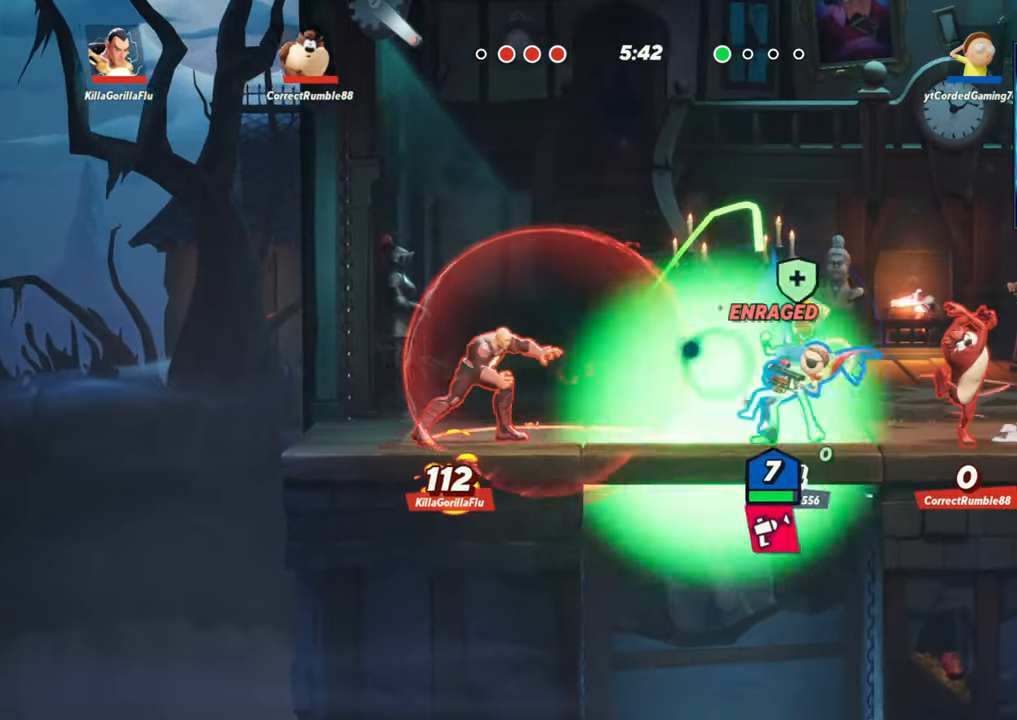
{"dt_ms": 500, "buttons": [], "left_stick": "down-right", "events": [[17, "R1", "up"], [67, "left_stick", "left"], [150, "L2", "down"], [200, "R2", "down"], [283, "R2", "up"], [300, "L2", "up"], [383, "R2", "down"], [450, "R2", "up"], [483, "left_stick", "down-right"]]}
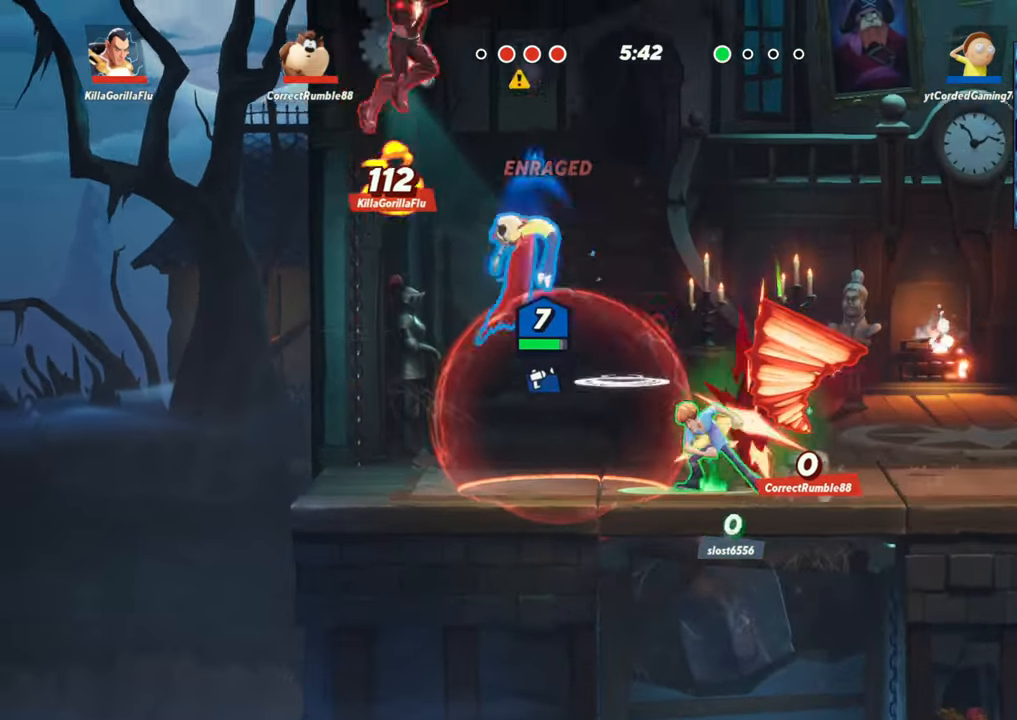
{"dt_ms": 500, "buttons": [], "left_stick": "up", "events": [[33, "R1", "down"], [83, "R1", "up"], [117, "R1", "down"], [150, "left_stick", "up-right"], [233, "R1", "up"], [233, "left_stick", "right"], [417, "left_stick", "up"]]}
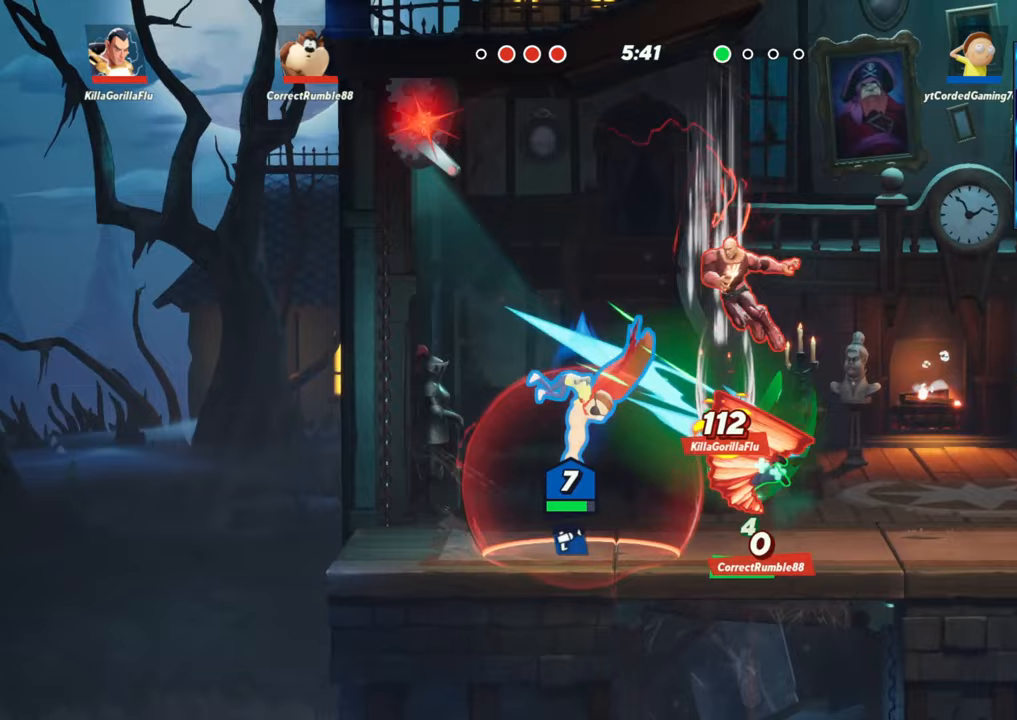
{"dt_ms": 500, "buttons": [], "left_stick": "left"}
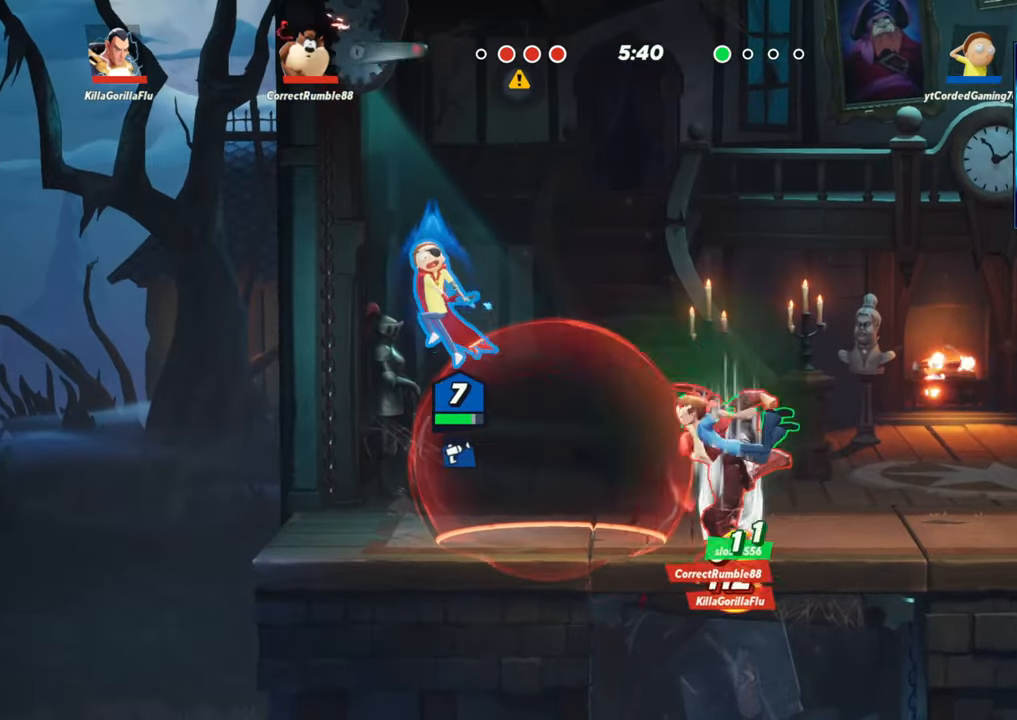
{"dt_ms": 500, "buttons": [], "left_stick": "center"}
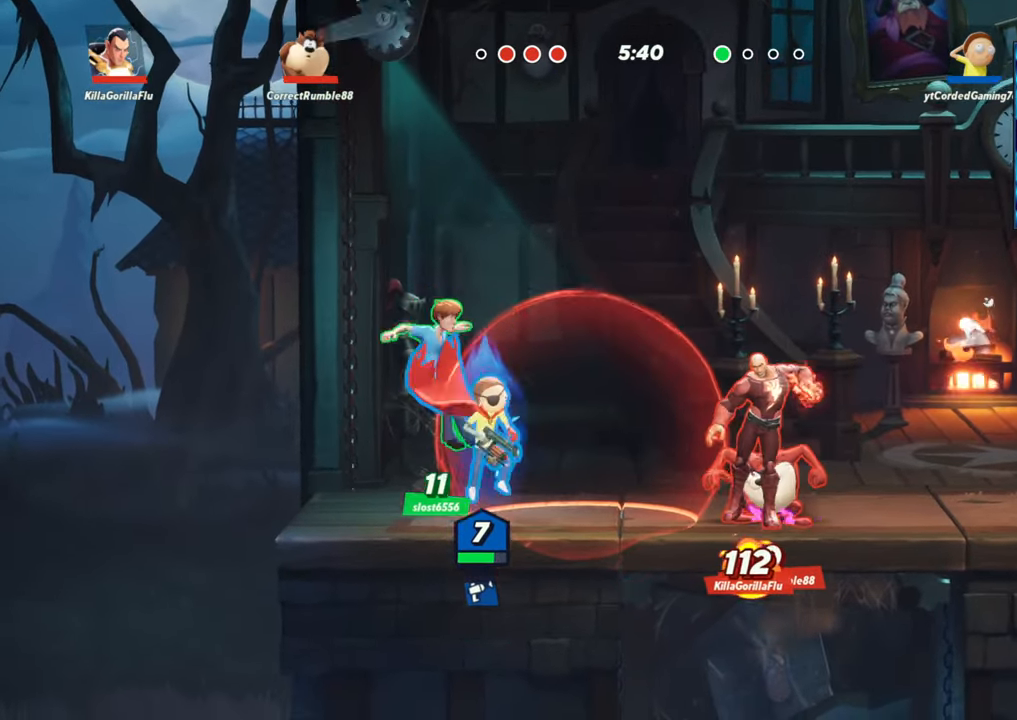
{"dt_ms": 500, "buttons": ["R2"], "left_stick": "right", "events": [[117, "left_stick", "left"], [250, "L2", "down"], [317, "R2", "down"], [383, "L2", "up"], [383, "R2", "up"], [433, "left_stick", "right"], [483, "R2", "down"]]}
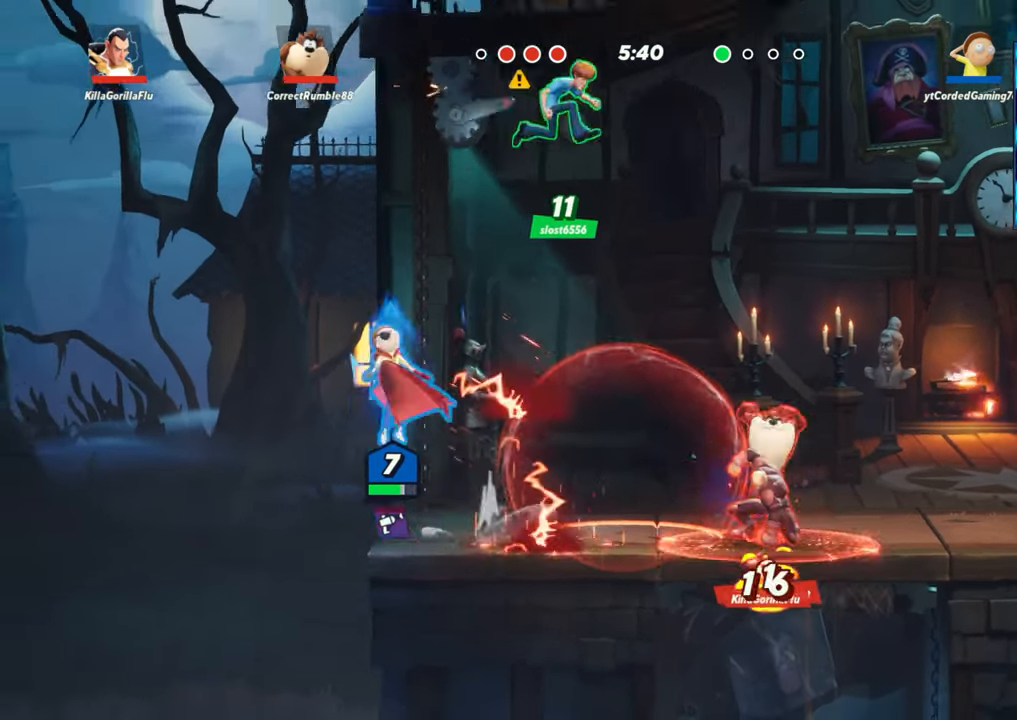
{"dt_ms": 500, "buttons": [], "left_stick": "down-right"}
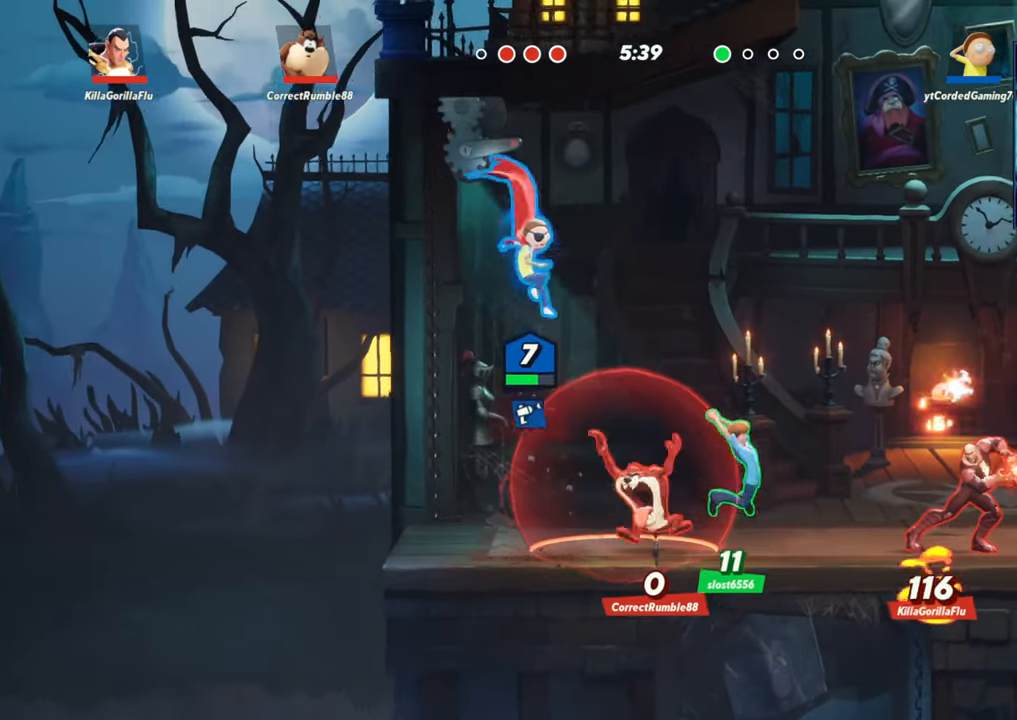
{"dt_ms": 500, "buttons": [], "left_stick": "up"}
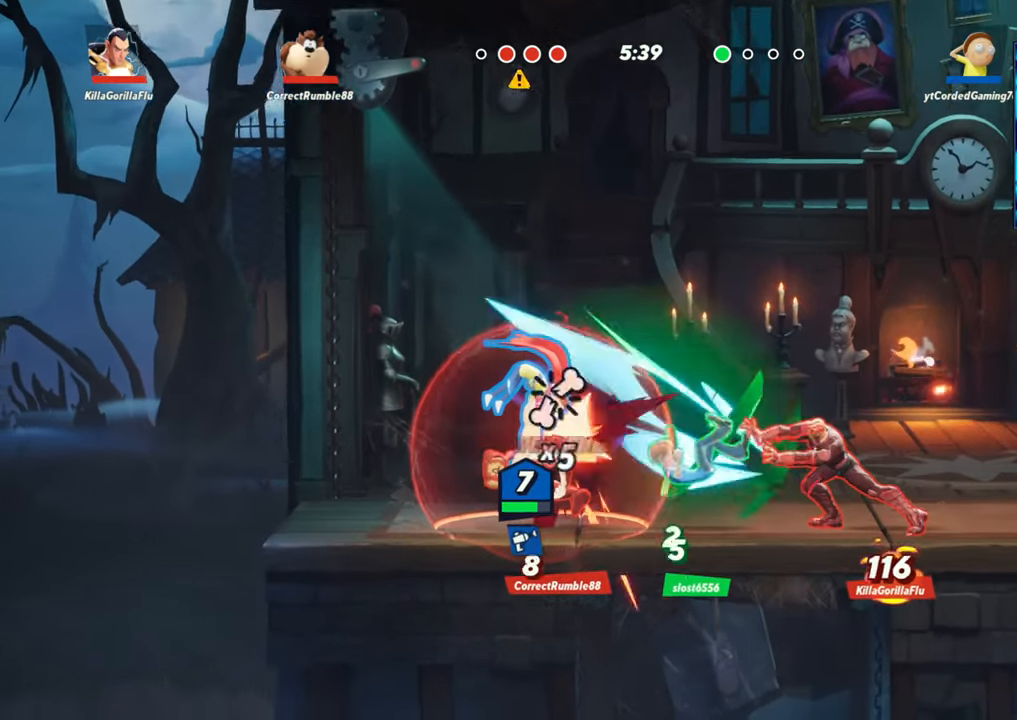
{"dt_ms": 500, "buttons": [], "left_stick": "right", "events": [[283, "R1", "down"], [433, "left_stick", "right"], [450, "R1", "up"]]}
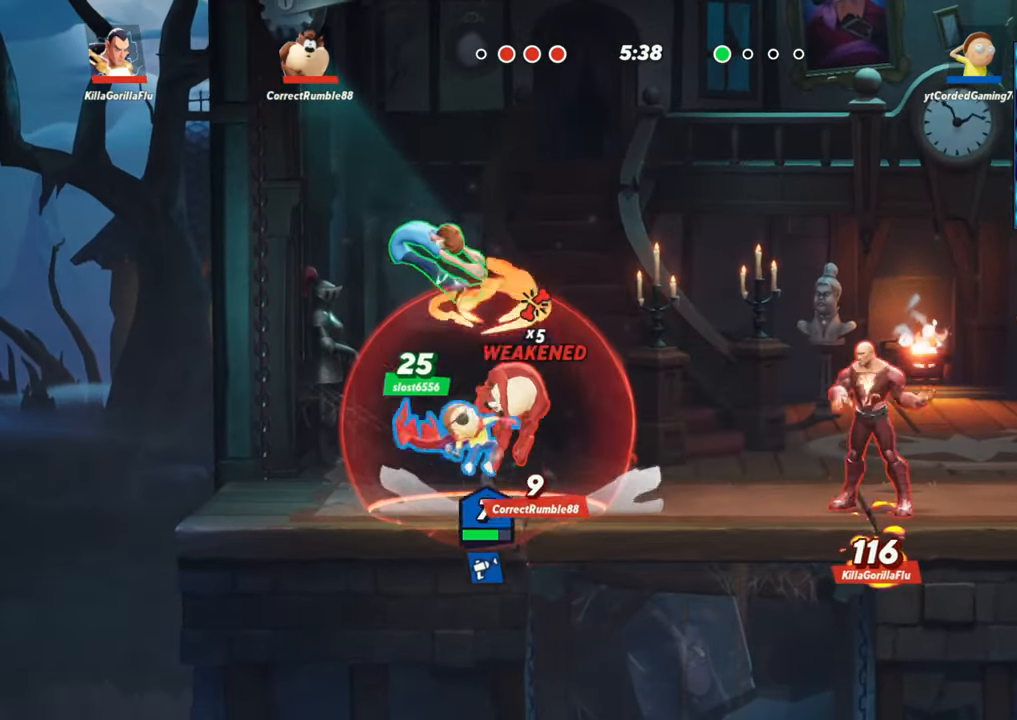
{"dt_ms": 500, "buttons": ["L2"], "left_stick": "left", "events": [[183, "left_stick", "center"], [233, "left_stick", "left"], [483, "L2", "down"]]}
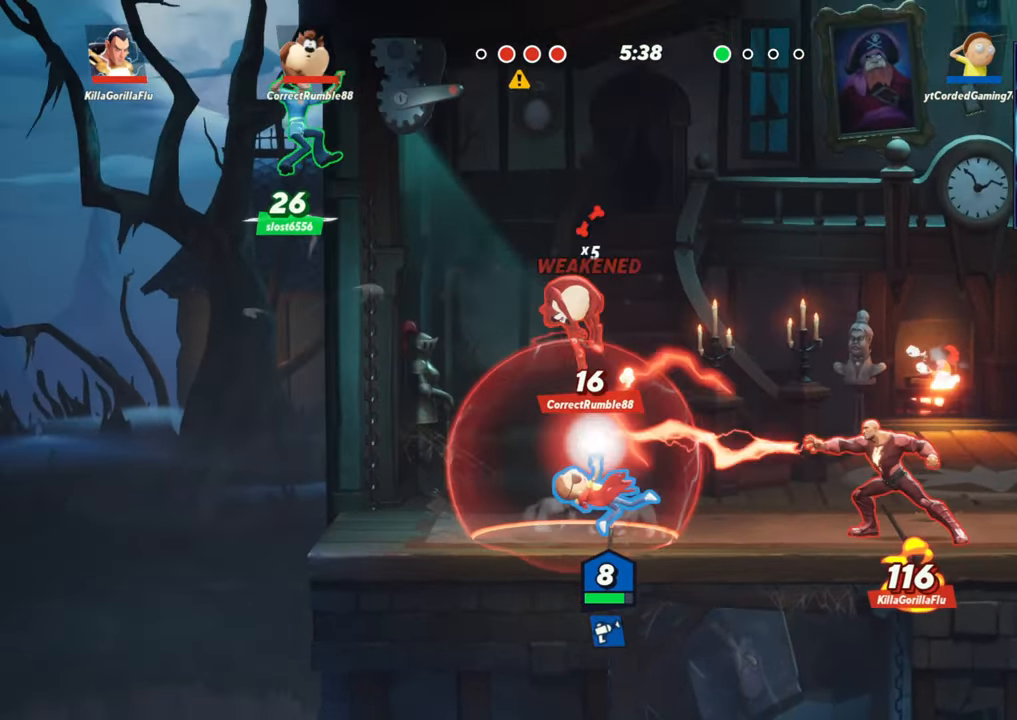
{"dt_ms": 500, "buttons": [], "left_stick": "left"}
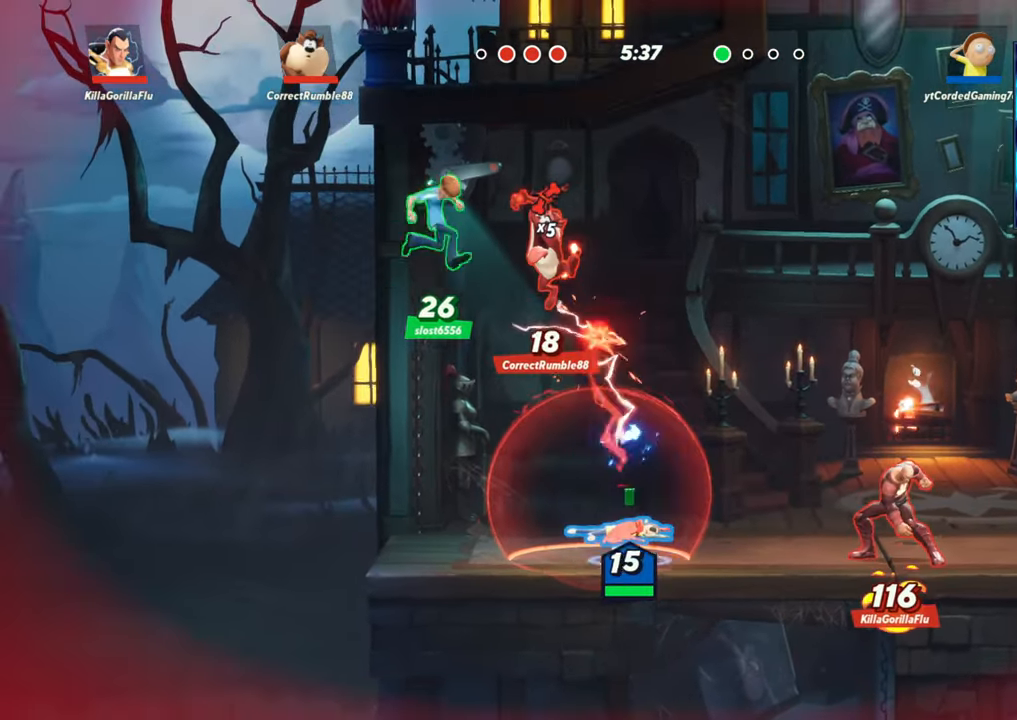
{"dt_ms": 500, "buttons": ["R2"], "left_stick": "right"}
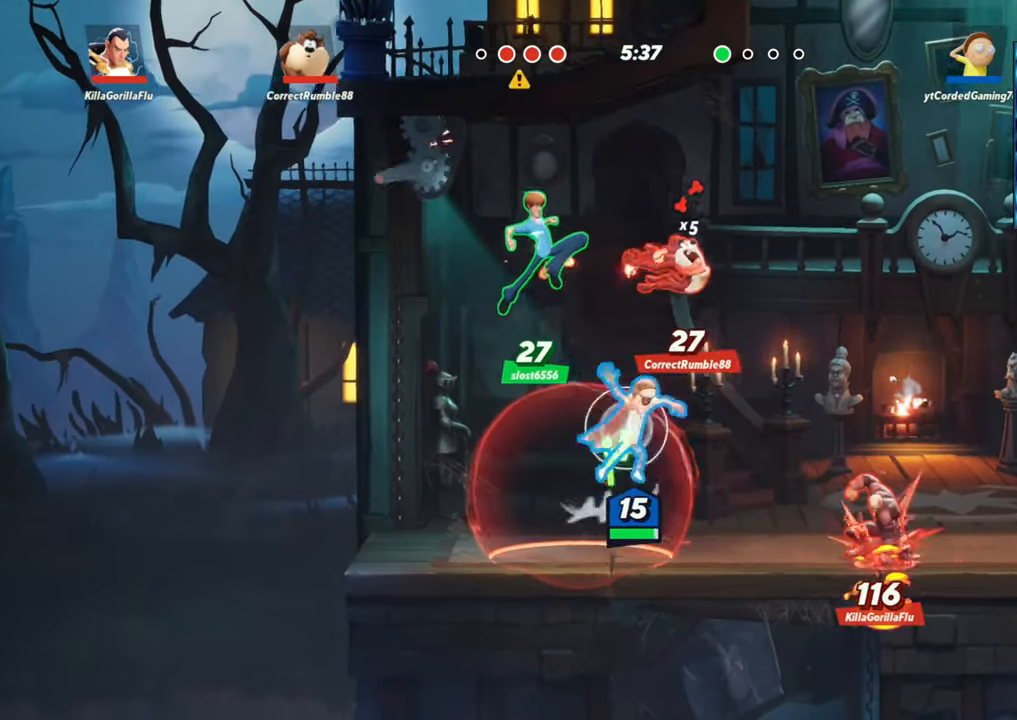
{"dt_ms": 500, "buttons": ["R1"], "left_stick": "down"}
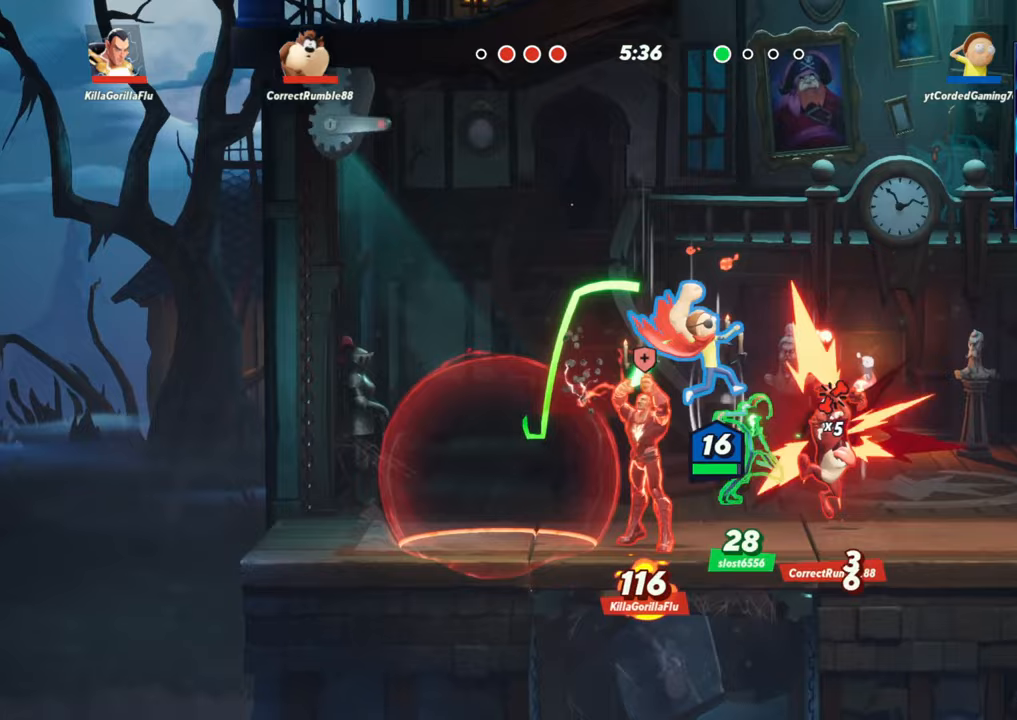
{"dt_ms": 500, "buttons": [], "left_stick": "up", "events": [[33, "R1", "up"], [83, "left_stick", "left"], [217, "left_stick", "center"], [317, "left_stick", "up"]]}
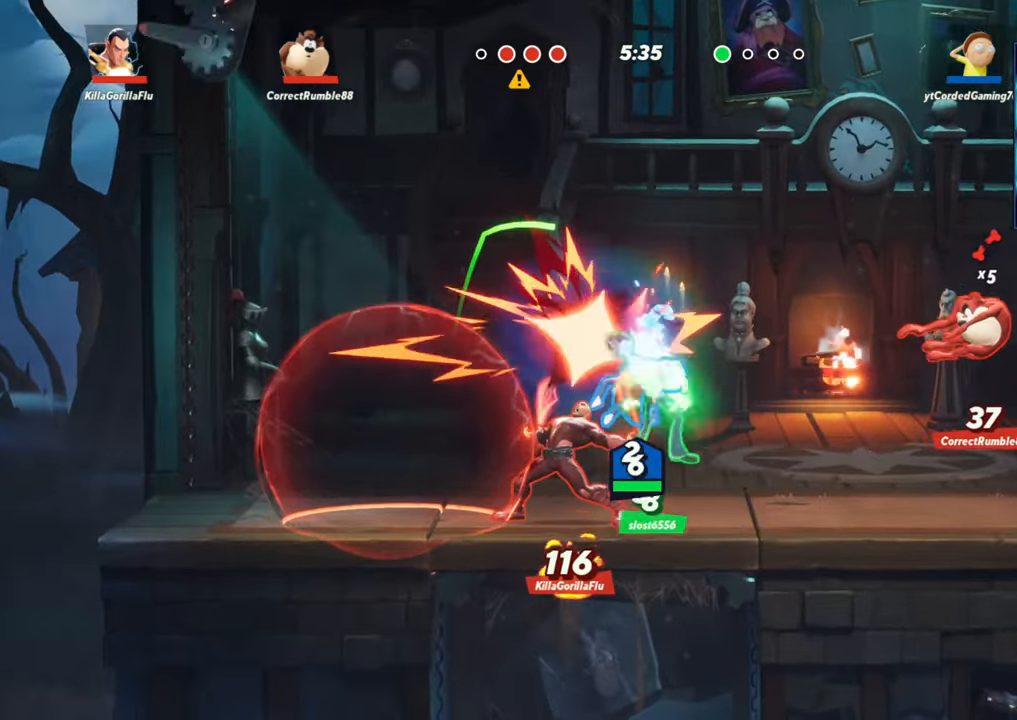
{"dt_ms": 500, "buttons": [], "left_stick": "right", "events": [[67, "left_stick", "right"]]}
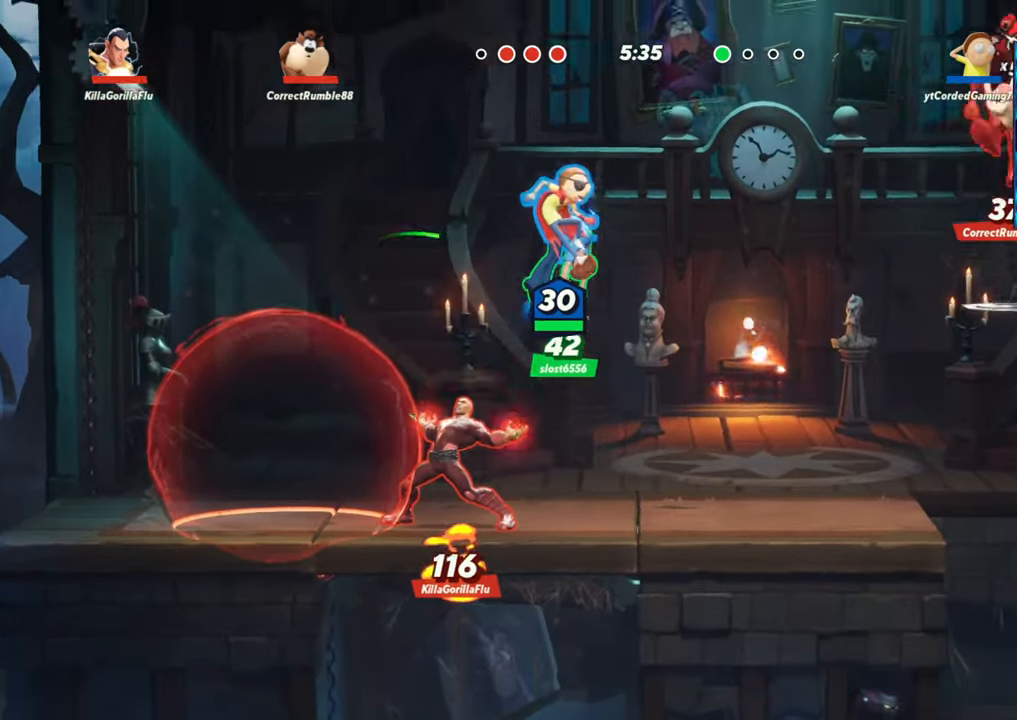
{"dt_ms": 1000, "buttons": [], "left_stick": "left"}
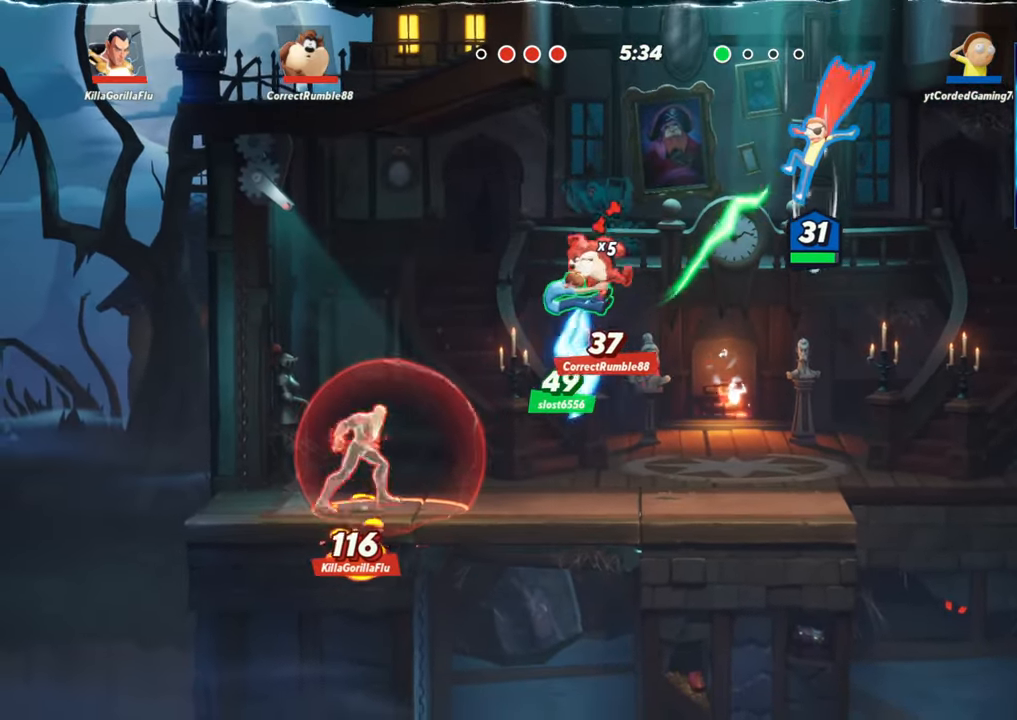
{"dt_ms": 500, "buttons": [], "left_stick": "center"}
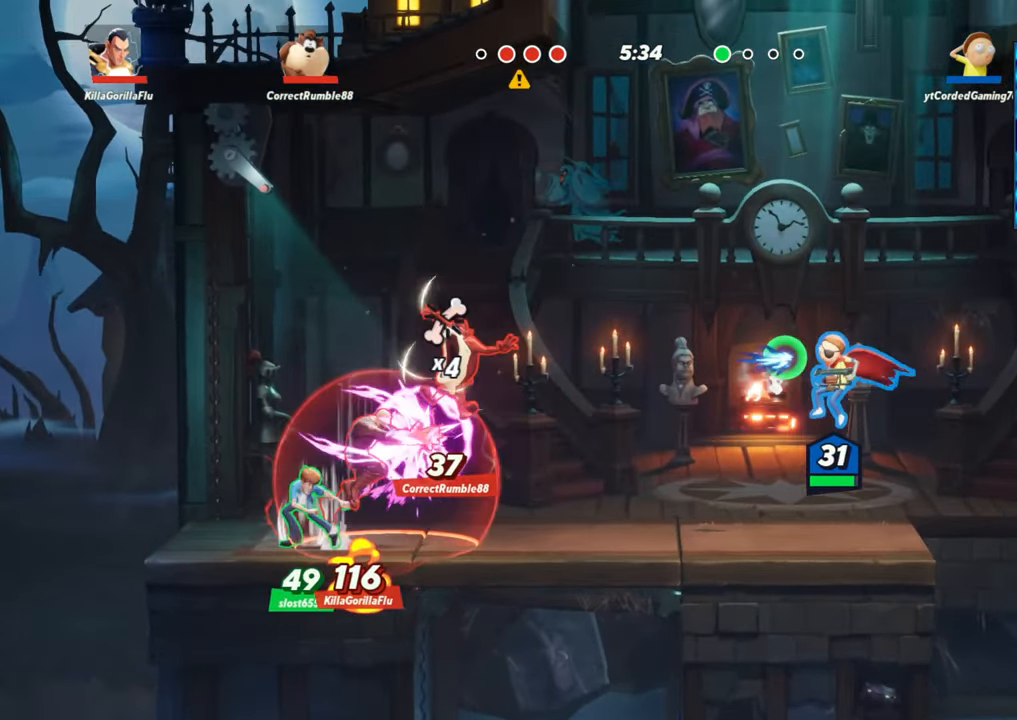
{"dt_ms": 500, "buttons": [], "left_stick": "left"}
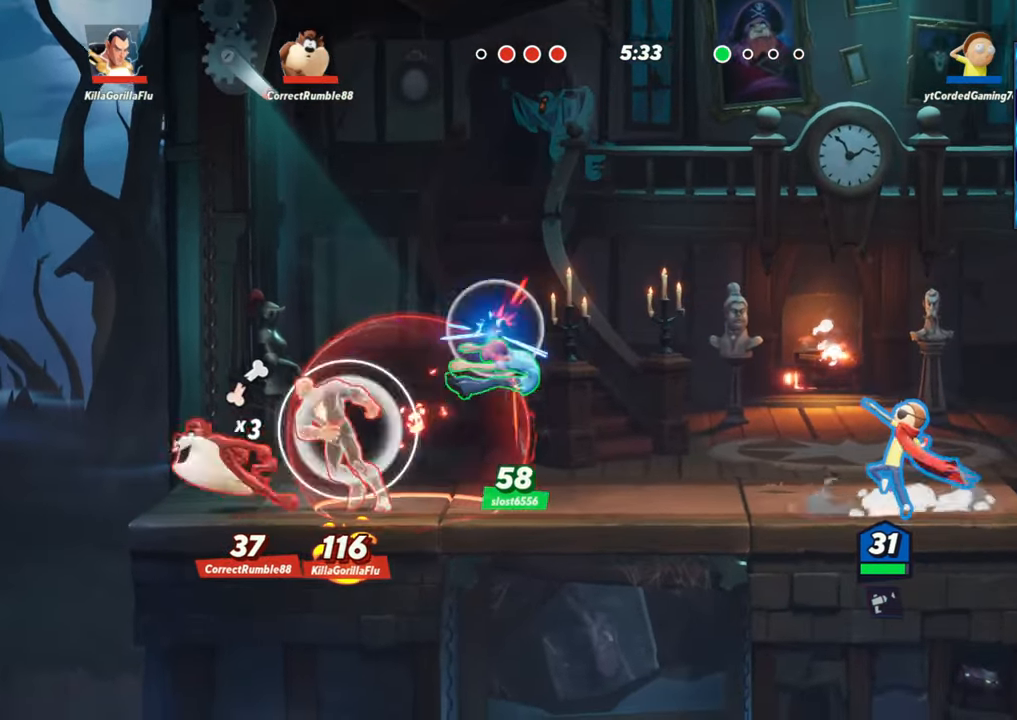
{"dt_ms": 500, "buttons": ["R1"], "left_stick": "center", "events": [[183, "R1", "down"], [317, "R1", "up"], [450, "left_stick", "center"], [483, "R1", "down"]]}
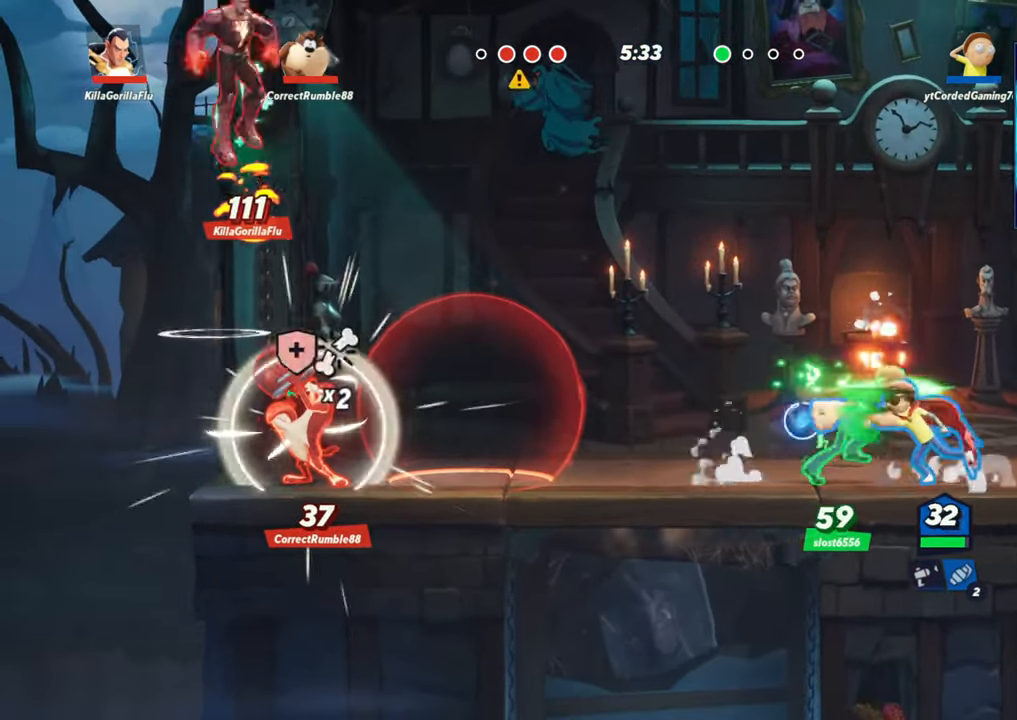
{"dt_ms": 500, "buttons": ["R2"], "left_stick": "left", "events": [[67, "R1", "up"], [267, "L2", "down"], [350, "R2", "down"], [400, "L2", "up"], [417, "R2", "up"], [417, "left_stick", "left"], [500, "R2", "down"]]}
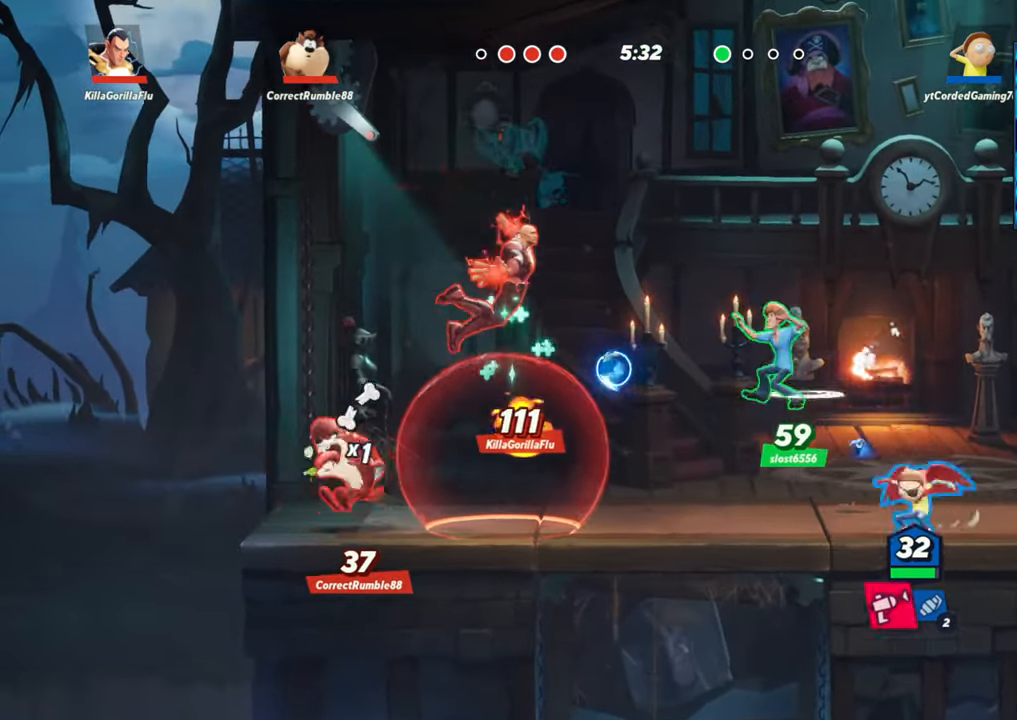
{"dt_ms": 500, "buttons": [], "left_stick": "center", "events": [[100, "R2", "up"], [167, "left_stick", "center"], [183, "R2", "down"], [267, "R2", "up"]]}